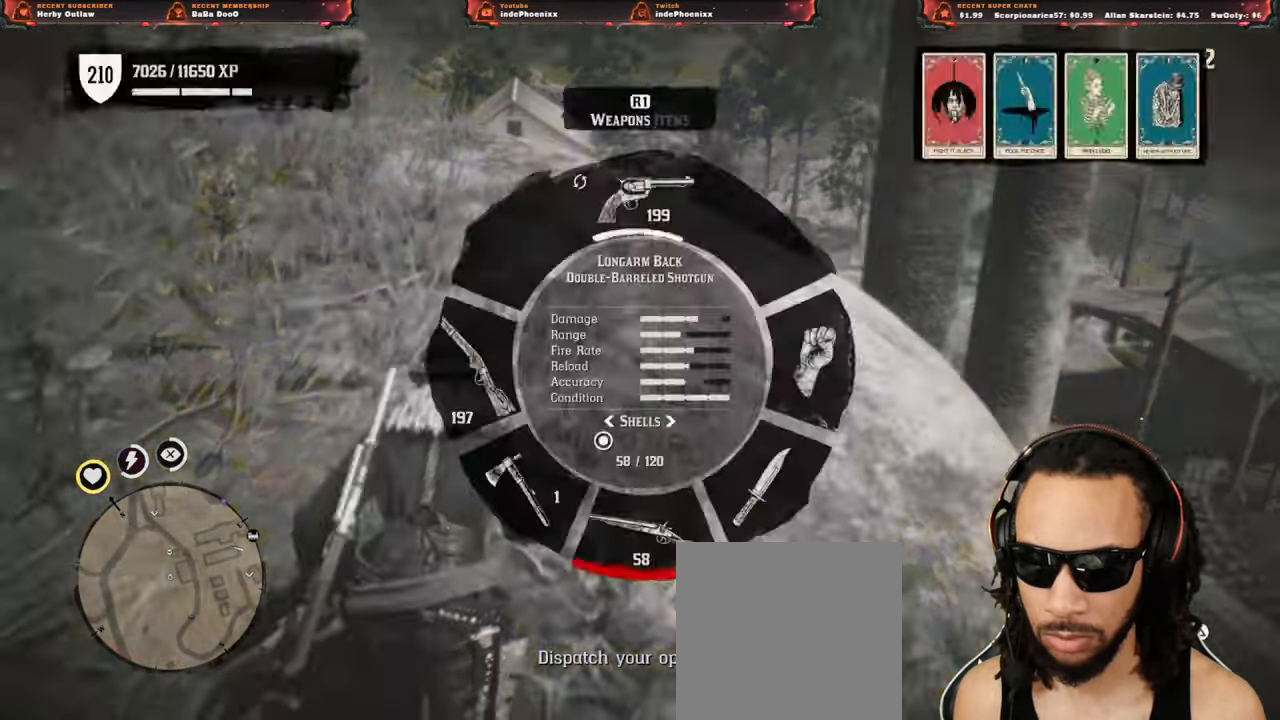
Gameplay with a controller (PlayStation layout); each line is a JSON object with the inputs held at the frame after it (dt_ms = milliseconds from this image to that frame). "events" lists button and stick changes between this image and that frame as [ms after this image, input, new state], when the widget could be followed in between.
{"dt_ms": 500, "buttons": ["CROSS"], "left_stick": "up-right", "right_stick": "center", "events": [[300, "L2", "down"], [300, "right_stick", "center"], [367, "left_stick", "up-right"], [400, "L2", "up"], [417, "CROSS", "down"]]}
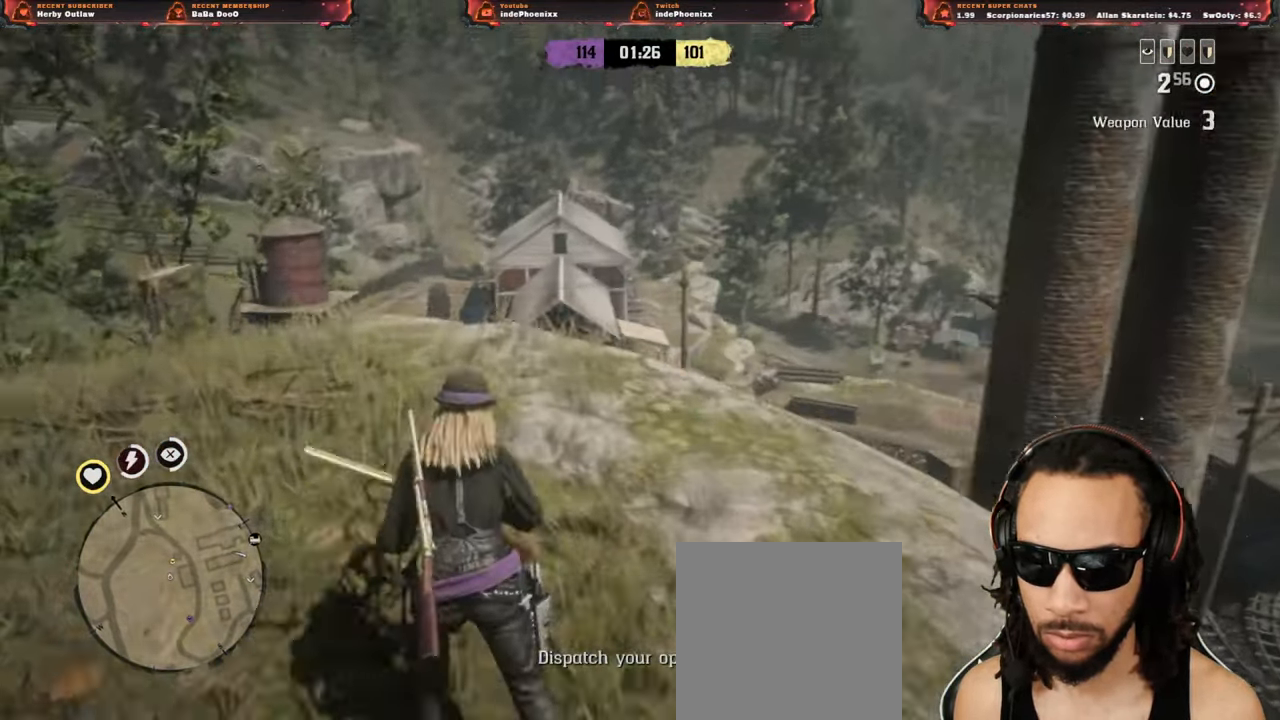
{"dt_ms": 500, "buttons": [], "left_stick": "up-left", "right_stick": "up-left", "events": [[50, "CROSS", "up"], [67, "right_stick", "down"], [100, "left_stick", "right"], [267, "left_stick", "up-right"], [400, "right_stick", "left"], [500, "left_stick", "up-left"], [500, "right_stick", "up-left"]]}
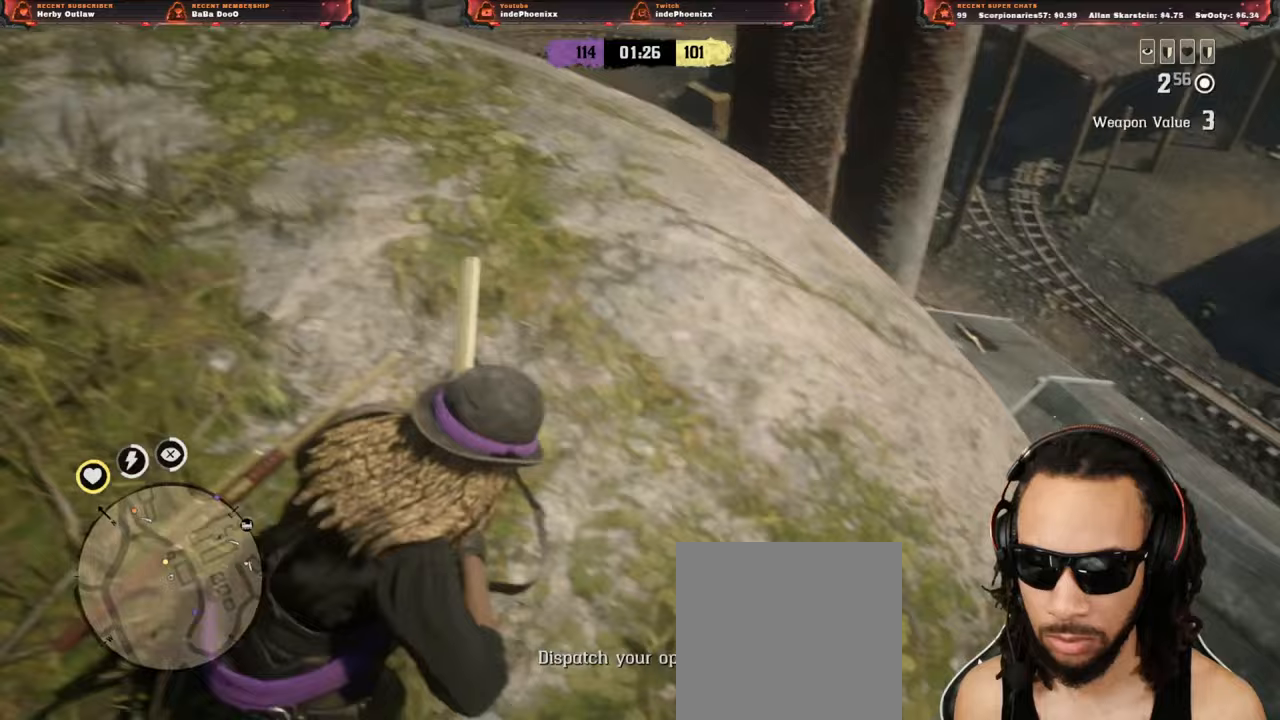
{"dt_ms": 500, "buttons": [], "left_stick": "up-left", "right_stick": "down"}
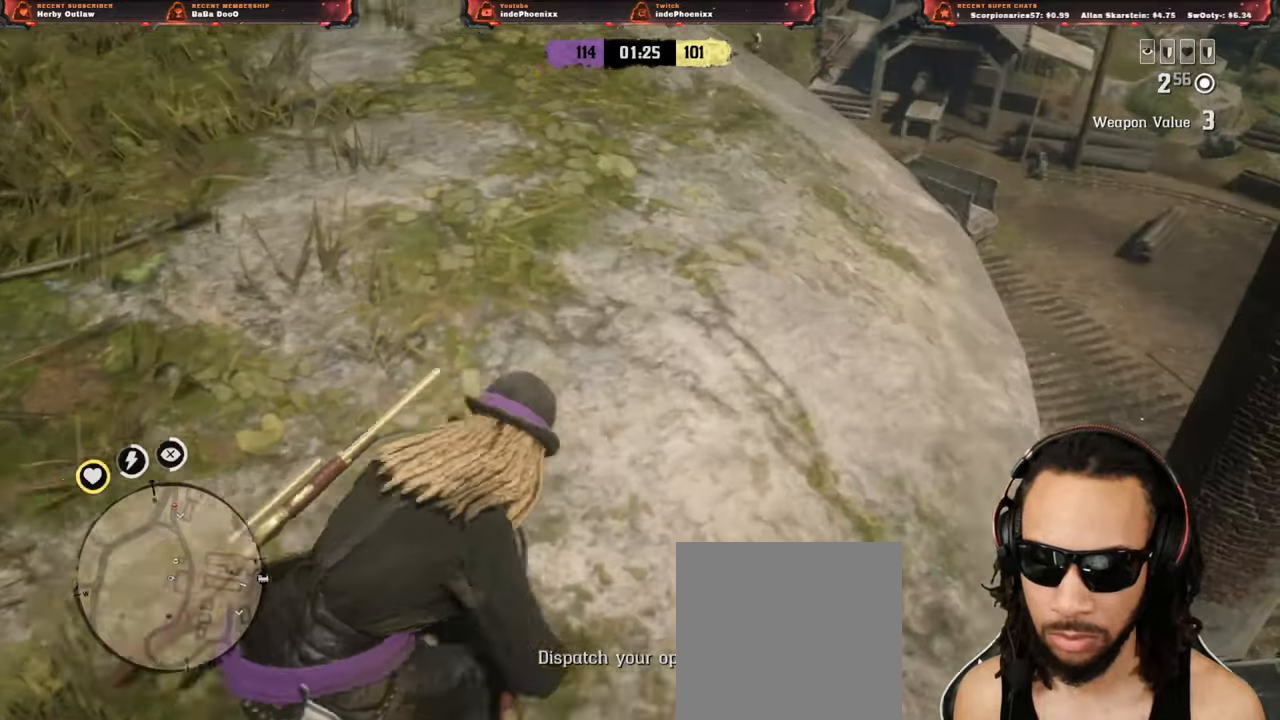
{"dt_ms": 1000, "buttons": ["L2"], "left_stick": "up-right", "right_stick": "center"}
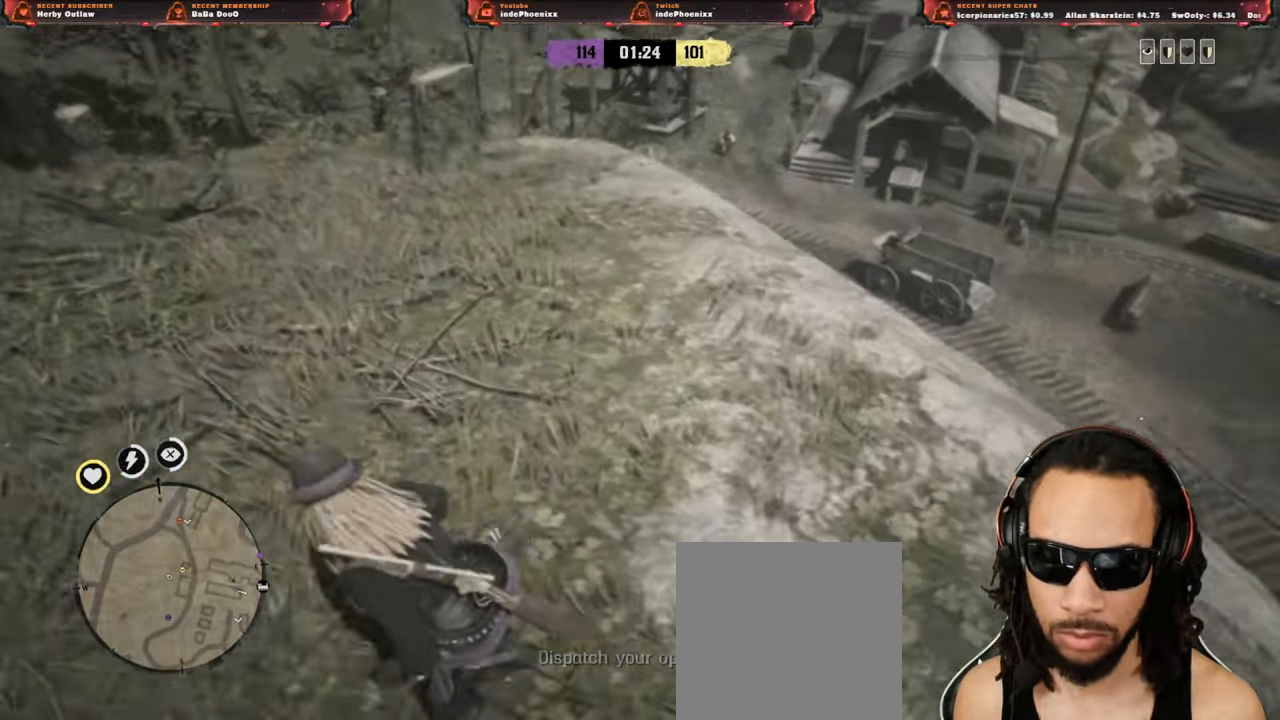
{"dt_ms": 500, "buttons": ["L2"], "left_stick": "up-right", "right_stick": "down", "events": [[33, "R3", "down"], [33, "right_stick", "up"], [183, "R3", "up"], [383, "right_stick", "down"]]}
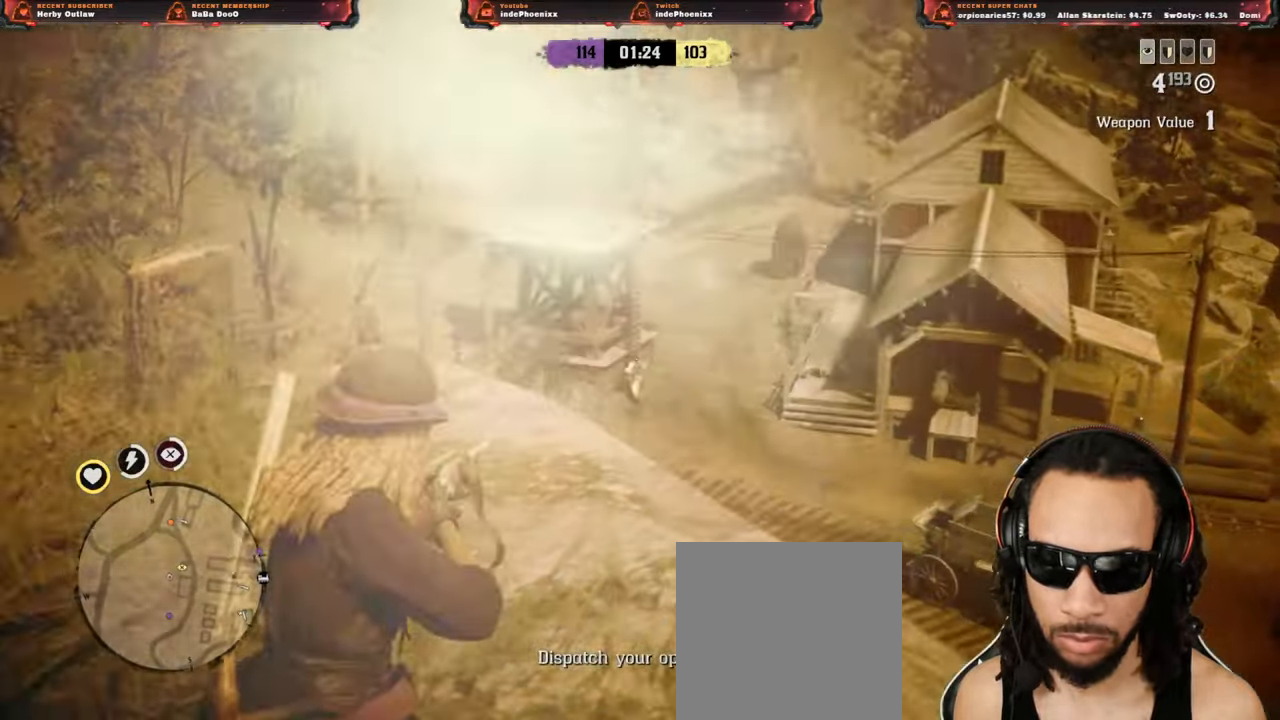
{"dt_ms": 500, "buttons": [], "left_stick": "down-left", "right_stick": "down"}
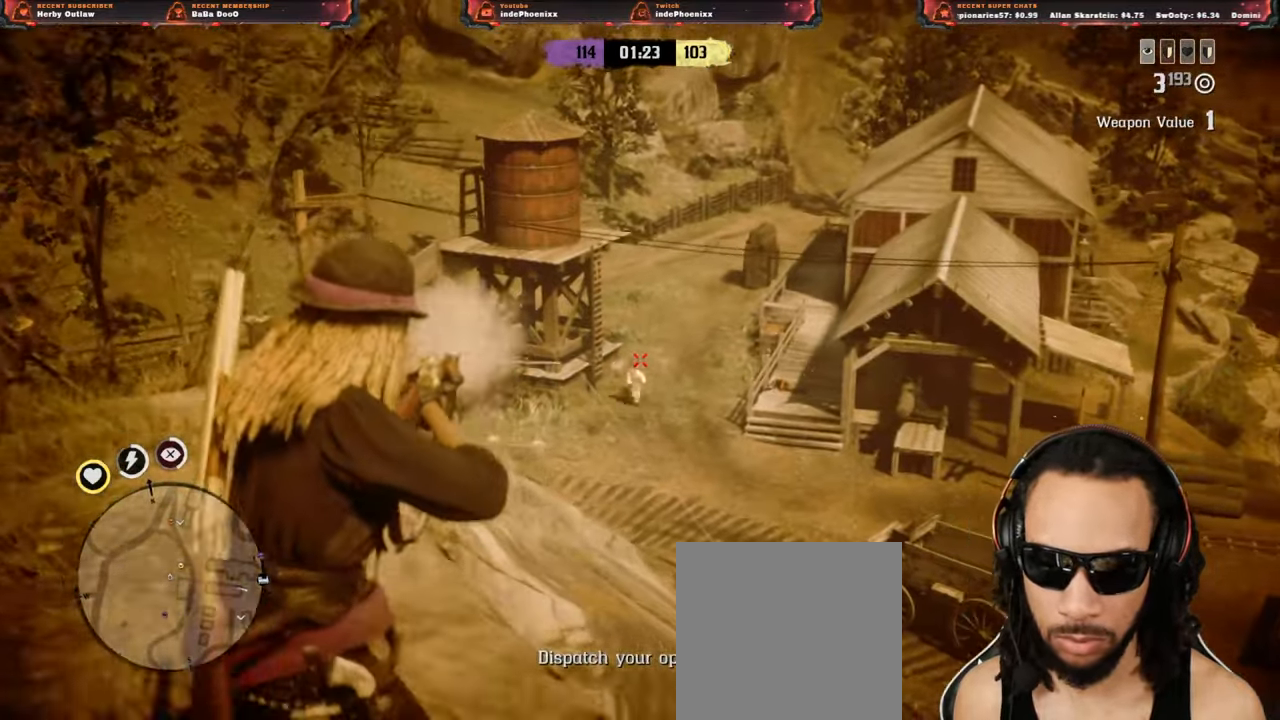
{"dt_ms": 500, "buttons": ["L2"], "left_stick": "up-right", "right_stick": "down-right", "events": [[350, "right_stick", "down-right"], [383, "CROSS", "down"], [383, "L2", "down"], [417, "left_stick", "up-right"], [500, "CROSS", "up"]]}
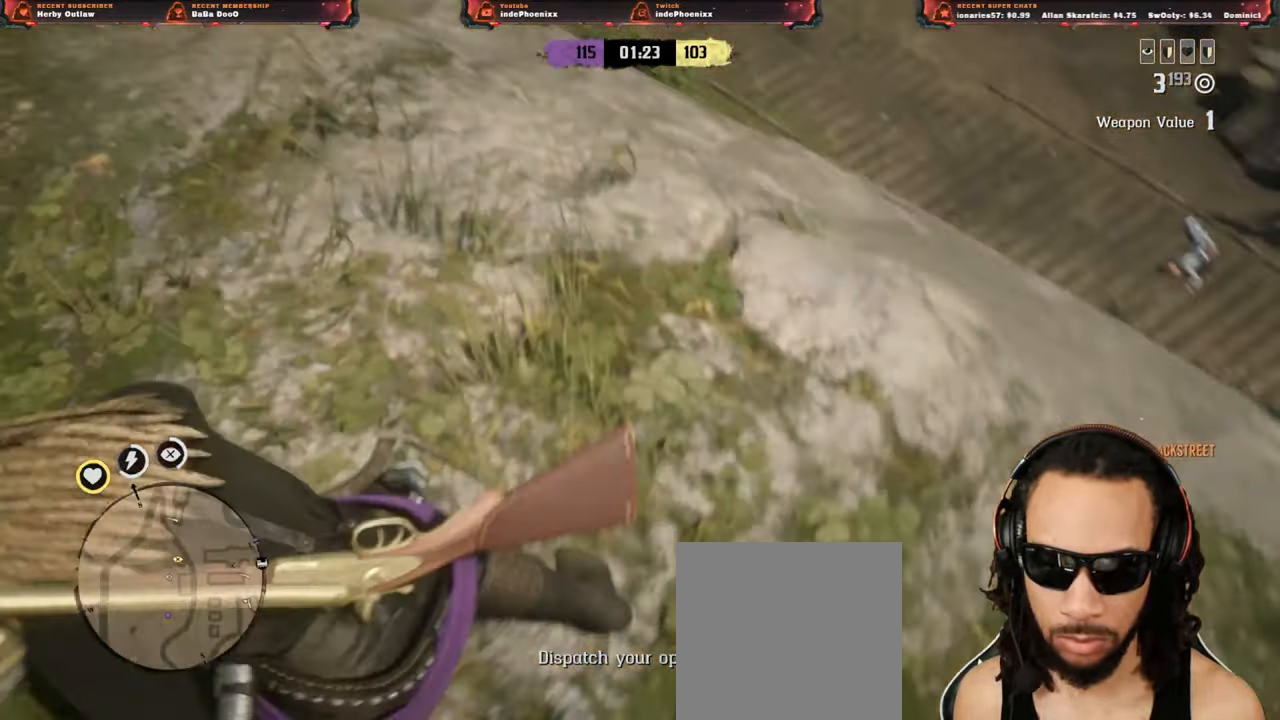
{"dt_ms": 500, "buttons": ["L2"], "left_stick": "up-left", "right_stick": "down", "events": [[17, "left_stick", "up"], [83, "R3", "down"], [83, "right_stick", "up"], [200, "R3", "up"], [317, "left_stick", "up-left"], [317, "right_stick", "down"], [350, "L2", "up"], [433, "L2", "down"]]}
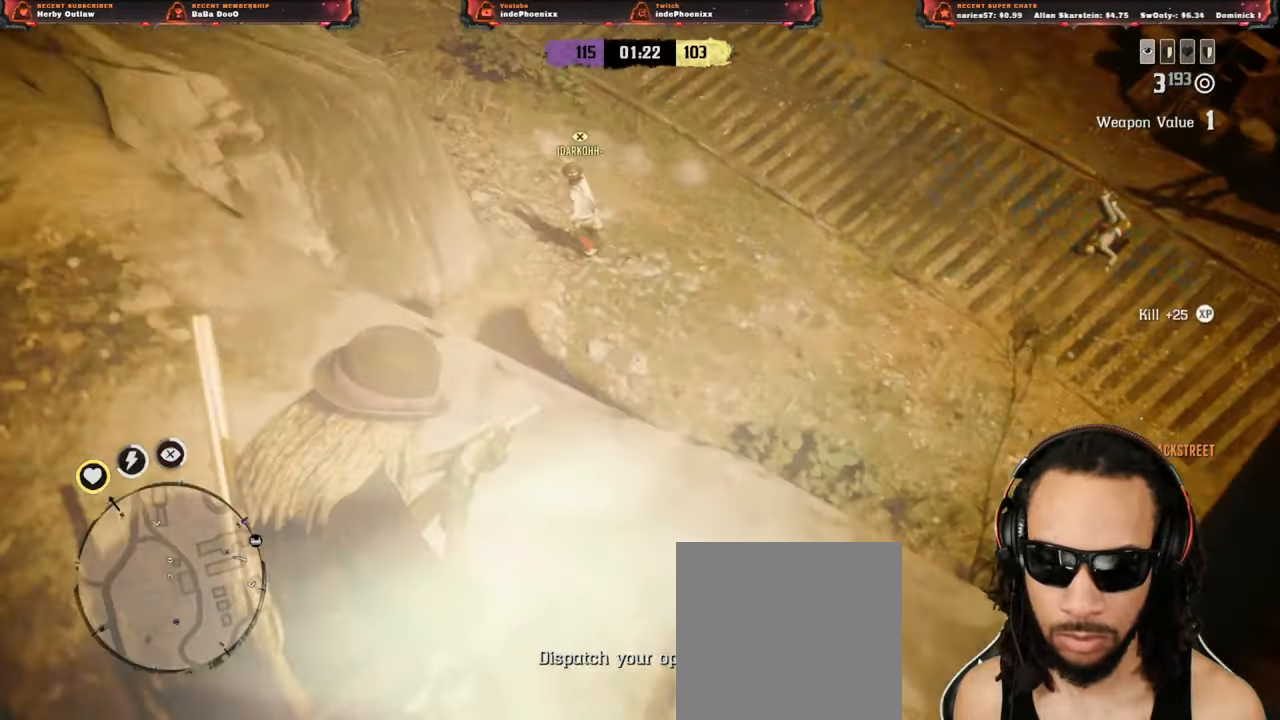
{"dt_ms": 500, "buttons": ["L2", "R2"], "left_stick": "left", "right_stick": "down", "events": [[17, "right_stick", "center"], [133, "R3", "down"], [133, "right_stick", "up"], [300, "R3", "up"], [317, "right_stick", "down"], [333, "R2", "down"], [400, "R2", "up"], [417, "left_stick", "left"], [500, "R2", "down"]]}
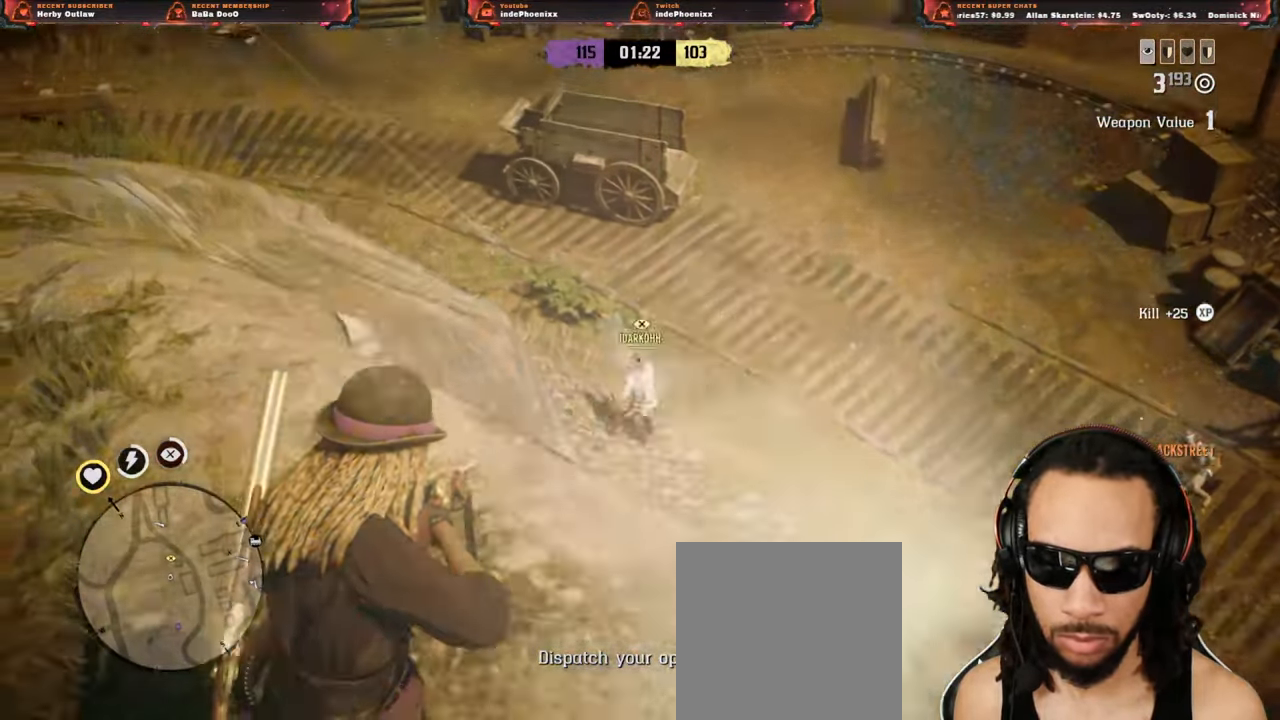
{"dt_ms": 500, "buttons": ["L2"], "left_stick": "up", "right_stick": "center", "events": [[67, "R2", "up"], [150, "R2", "down"], [217, "R2", "up"], [250, "left_stick", "up"], [367, "R2", "down"], [433, "R2", "up"], [483, "right_stick", "center"]]}
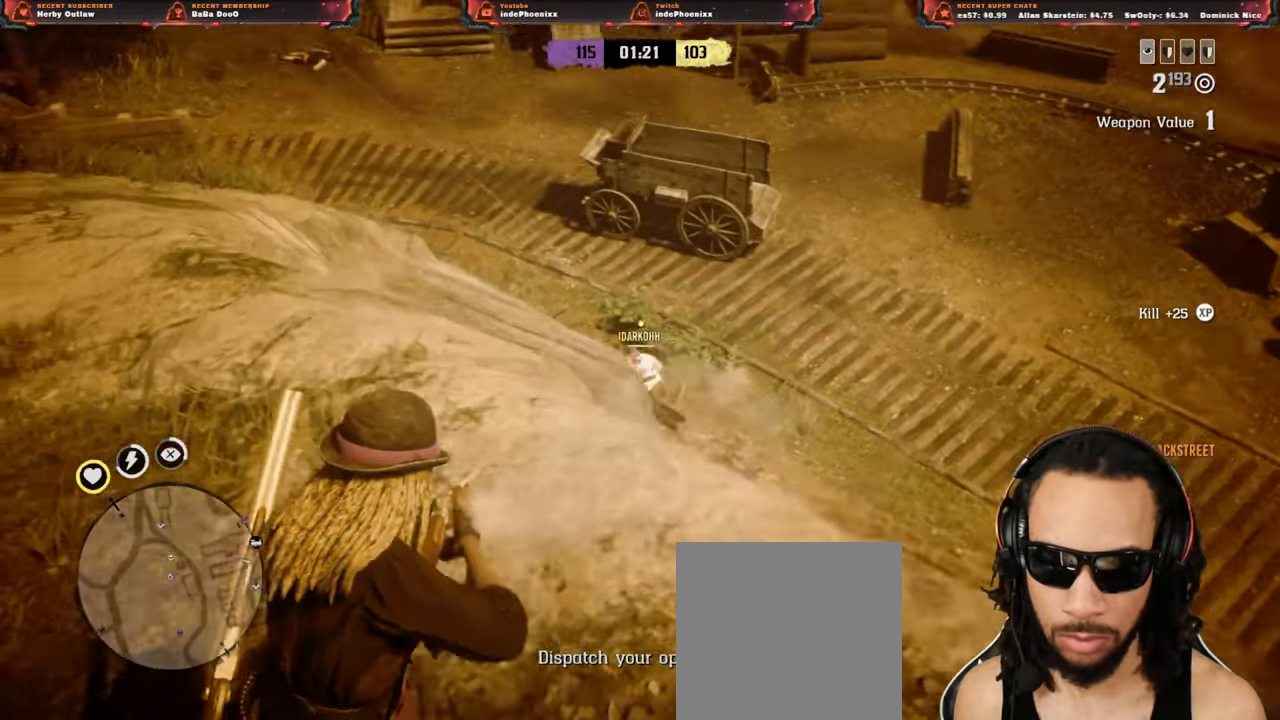
{"dt_ms": 500, "buttons": [], "left_stick": "down-left", "right_stick": "down", "events": [[17, "R2", "down"], [50, "right_stick", "down-left"], [83, "left_stick", "down-right"], [100, "R2", "up"], [167, "R2", "down"], [250, "left_stick", "down"], [267, "R2", "up"], [283, "right_stick", "center"], [350, "right_stick", "down"], [400, "L2", "up"], [417, "left_stick", "down-left"]]}
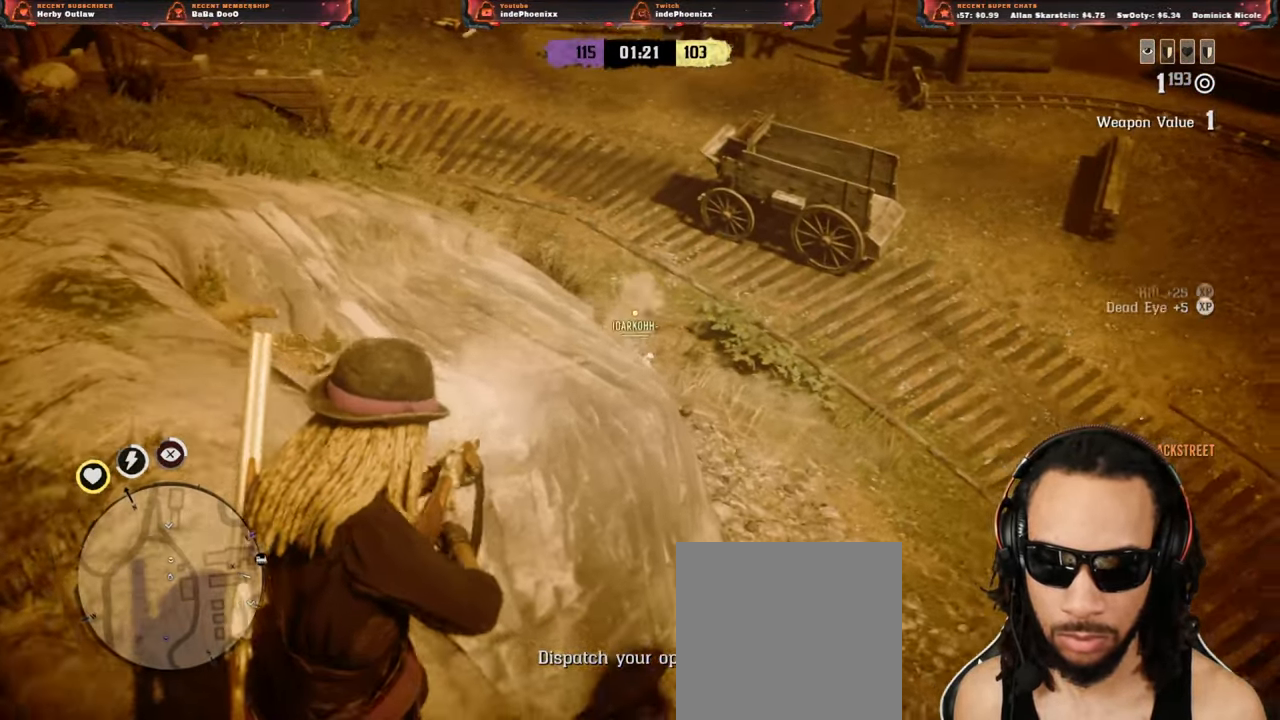
{"dt_ms": 500, "buttons": [], "left_stick": "down-right", "right_stick": "down", "events": [[67, "L1", "down"], [200, "L1", "up"], [267, "CROSS", "down"], [283, "left_stick", "down-right"], [350, "CROSS", "up"]]}
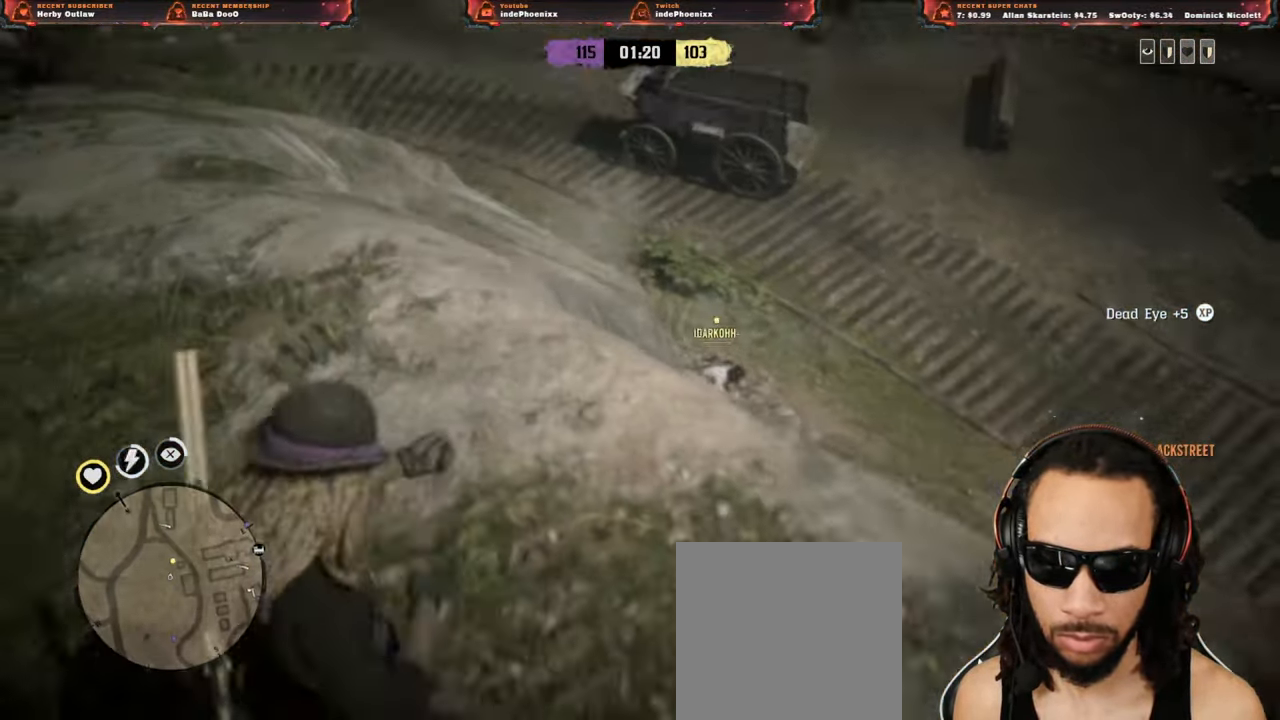
{"dt_ms": 500, "buttons": ["L2", "R3"], "left_stick": "right", "right_stick": "center", "events": [[17, "left_stick", "up-right"], [50, "CROSS", "down"], [50, "L2", "down"], [83, "right_stick", "center"], [167, "CROSS", "up"], [467, "R3", "down"], [500, "left_stick", "right"]]}
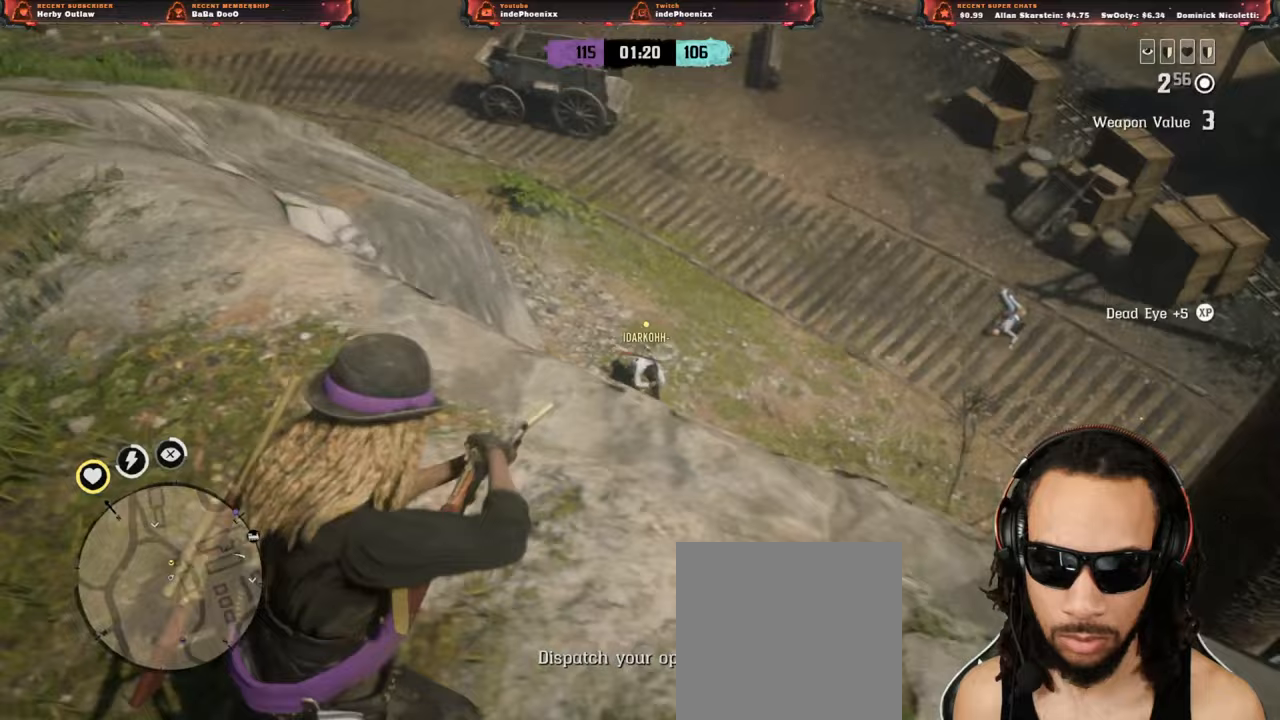
{"dt_ms": 500, "buttons": ["L2"], "left_stick": "down-right", "right_stick": "center", "events": [[50, "R3", "up"], [83, "R2", "down"], [217, "left_stick", "down-right"], [283, "R2", "up"]]}
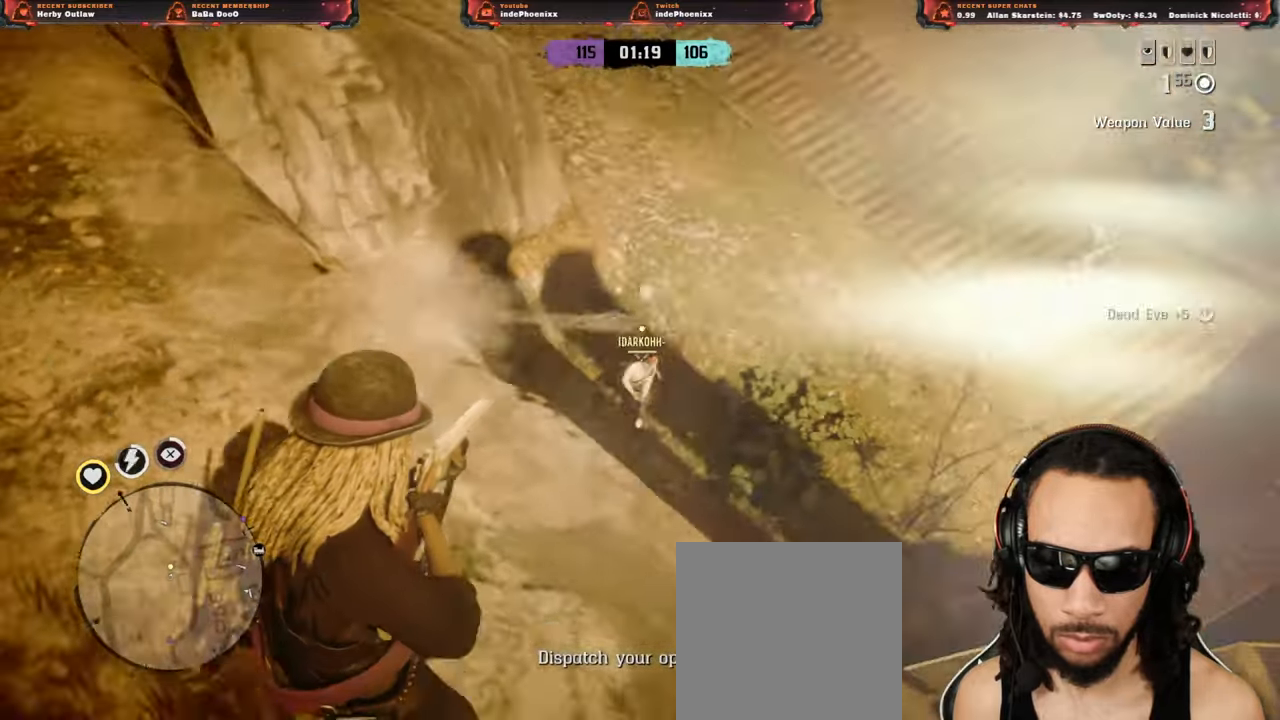
{"dt_ms": 500, "buttons": ["L2", "R2"], "left_stick": "down", "right_stick": "center", "events": [[67, "R2", "down"], [417, "left_stick", "down"]]}
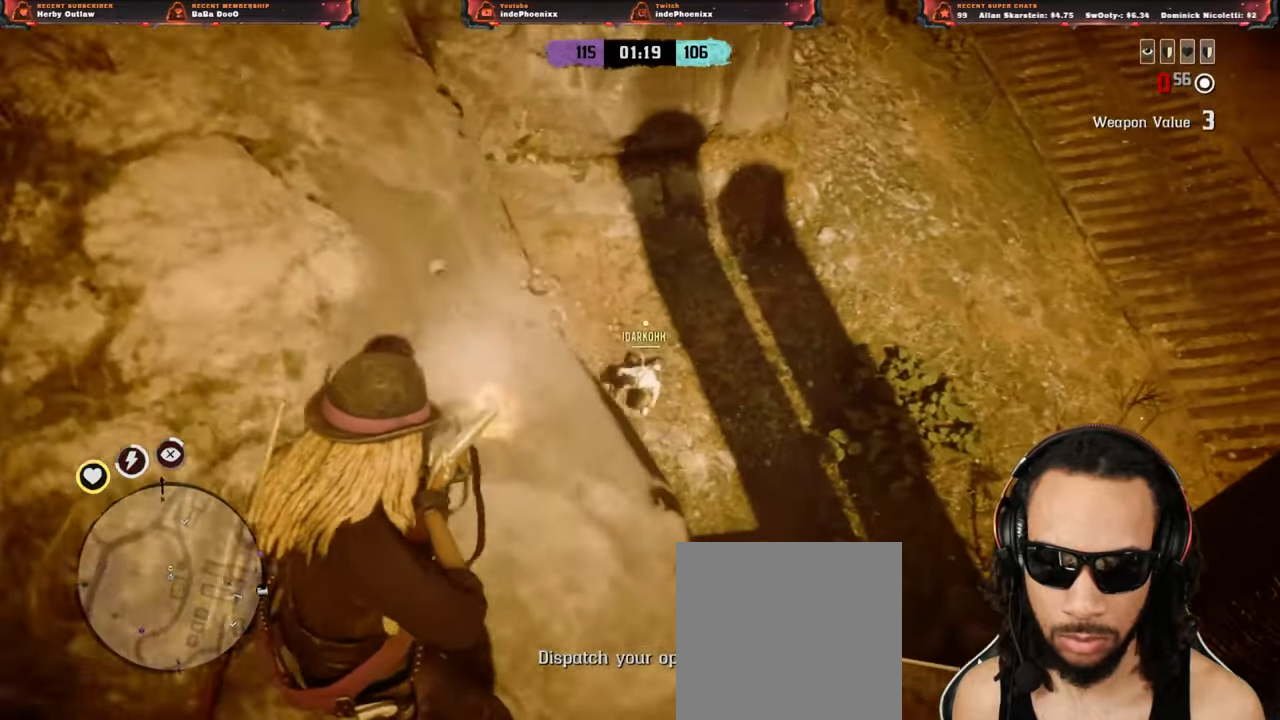
{"dt_ms": 500, "buttons": [], "left_stick": "down-left", "right_stick": "right", "events": [[33, "R2", "up"], [33, "left_stick", "down-left"], [117, "CIRCLE", "down"], [183, "CIRCLE", "up"], [300, "L2", "up"], [417, "right_stick", "right"]]}
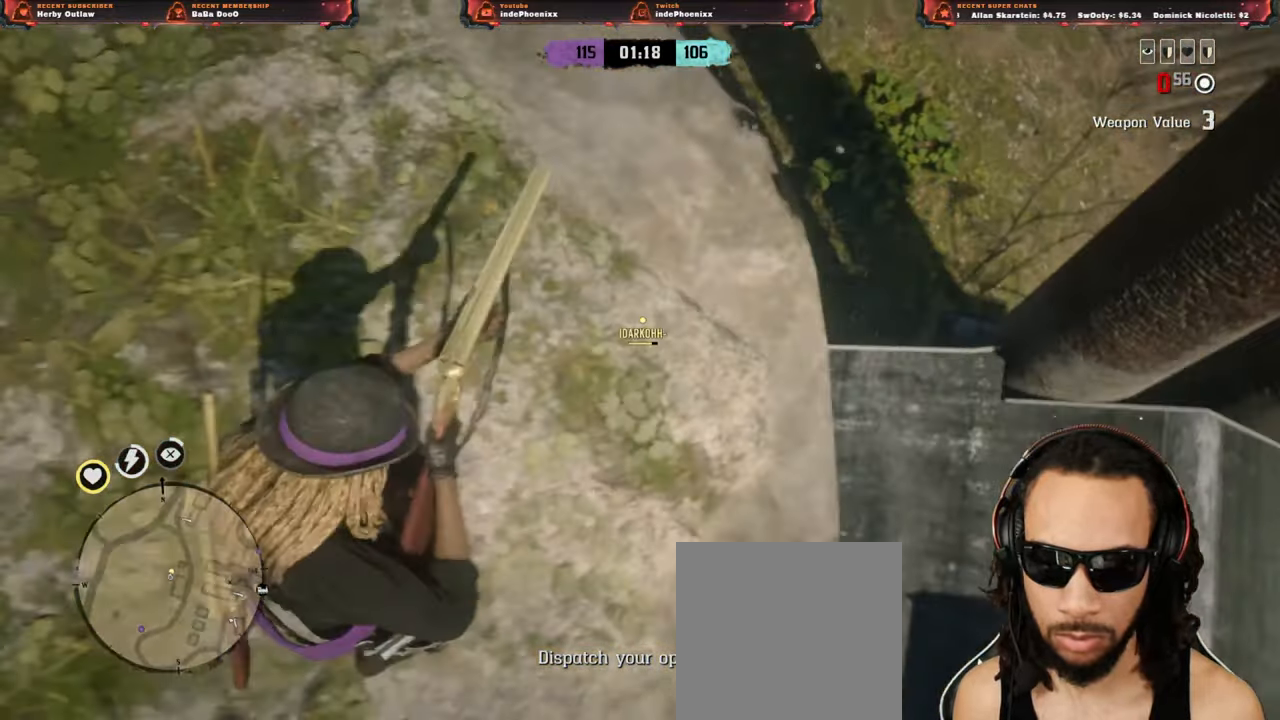
{"dt_ms": 500, "buttons": [], "left_stick": "up-right", "right_stick": "center", "events": [[83, "L3", "down"], [83, "left_stick", "down"], [250, "L3", "up"], [250, "left_stick", "down-right"], [417, "right_stick", "center"], [467, "left_stick", "up-right"]]}
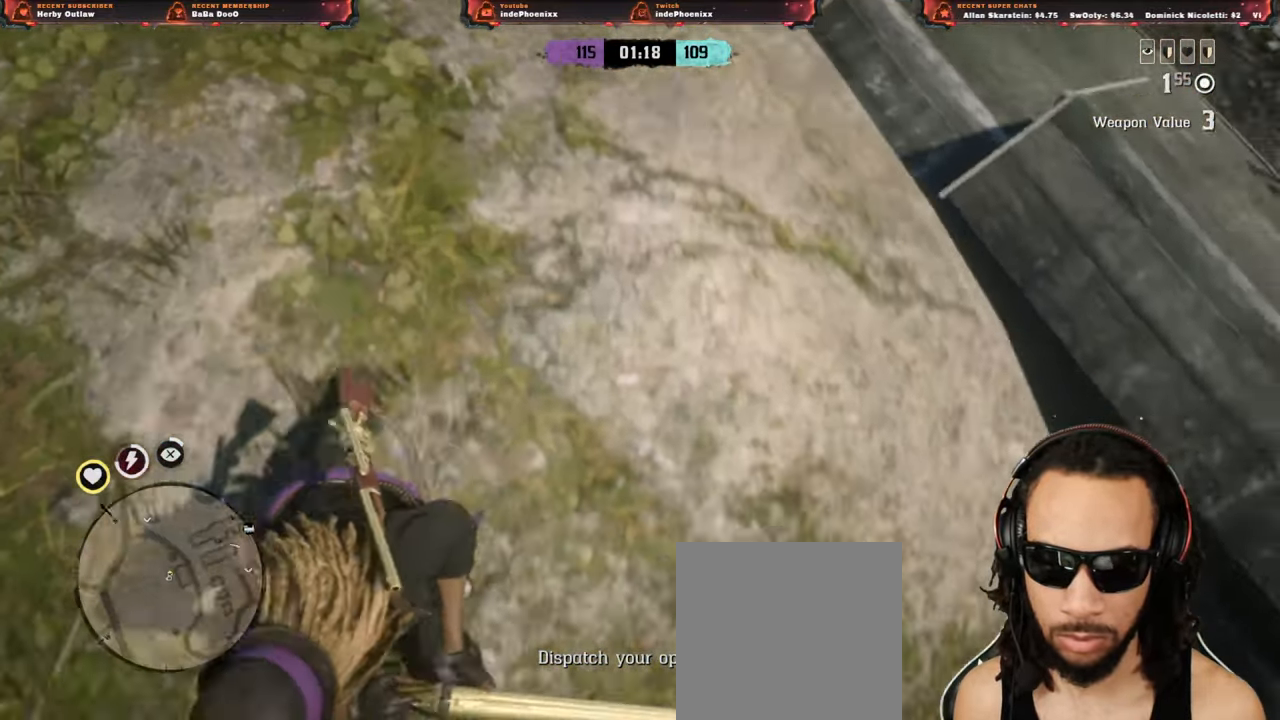
{"dt_ms": 500, "buttons": ["SQUARE"], "left_stick": "up-right", "right_stick": "down-left", "events": [[350, "SQUARE", "down"], [400, "SQUARE", "up"], [417, "right_stick", "down"], [467, "SQUARE", "down"], [483, "right_stick", "down-left"]]}
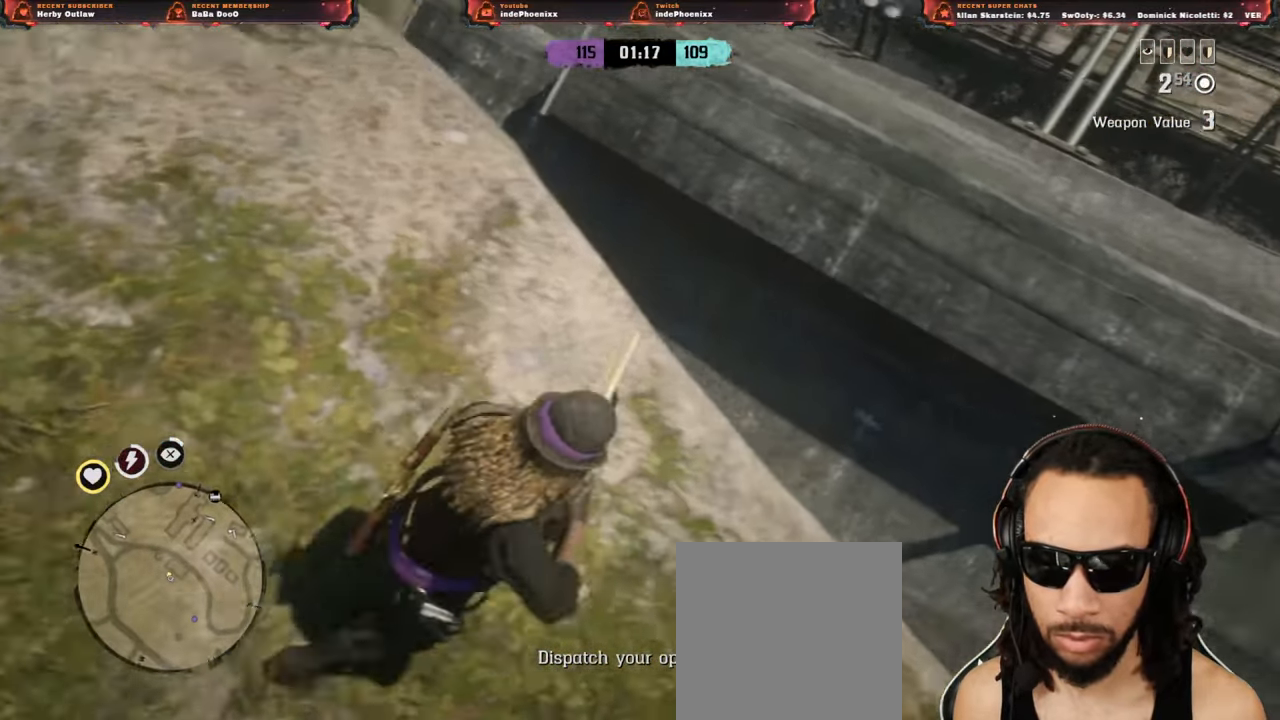
{"dt_ms": 500, "buttons": [], "left_stick": "down", "right_stick": "down-left", "events": [[50, "SQUARE", "up"], [83, "left_stick", "right"], [183, "left_stick", "down-right"], [383, "right_stick", "center"], [417, "left_stick", "down"], [483, "right_stick", "down-left"]]}
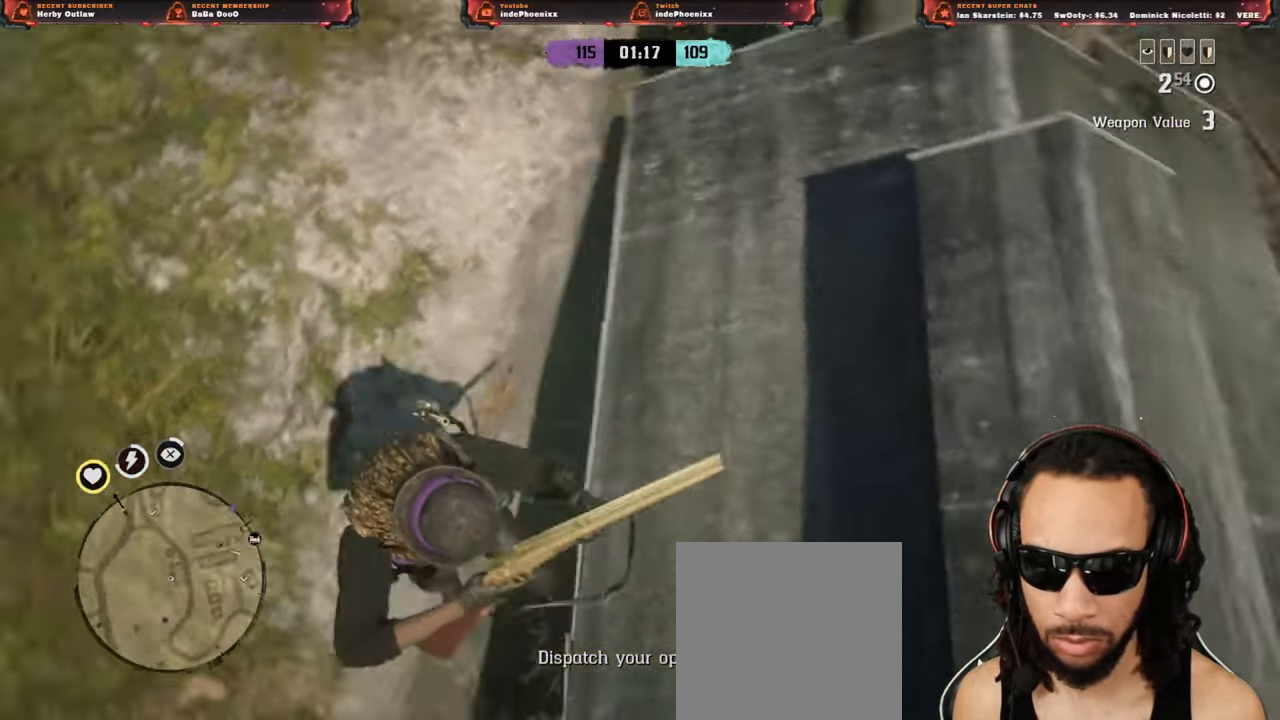
{"dt_ms": 500, "buttons": [], "left_stick": "down-left", "right_stick": "center", "events": [[283, "left_stick", "down-left"], [483, "right_stick", "center"]]}
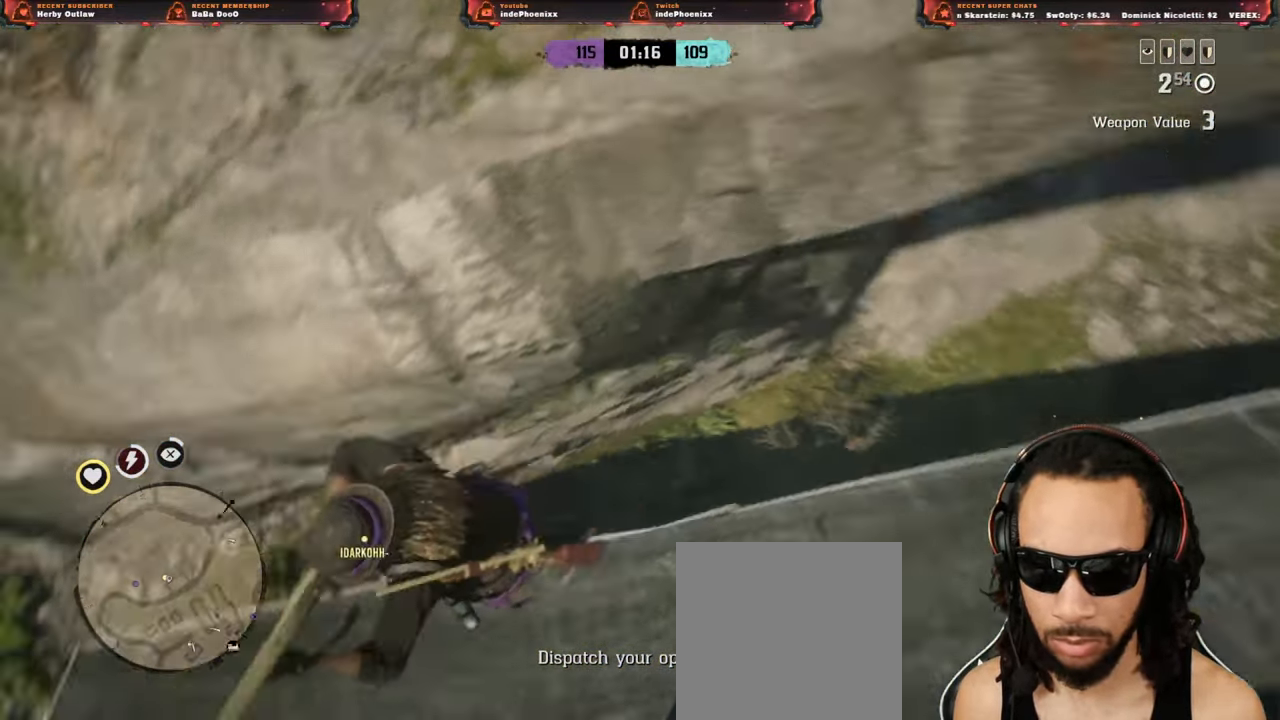
{"dt_ms": 500, "buttons": [], "left_stick": "up", "right_stick": "down", "events": [[217, "right_stick", "left"], [300, "left_stick", "up"], [450, "right_stick", "down"]]}
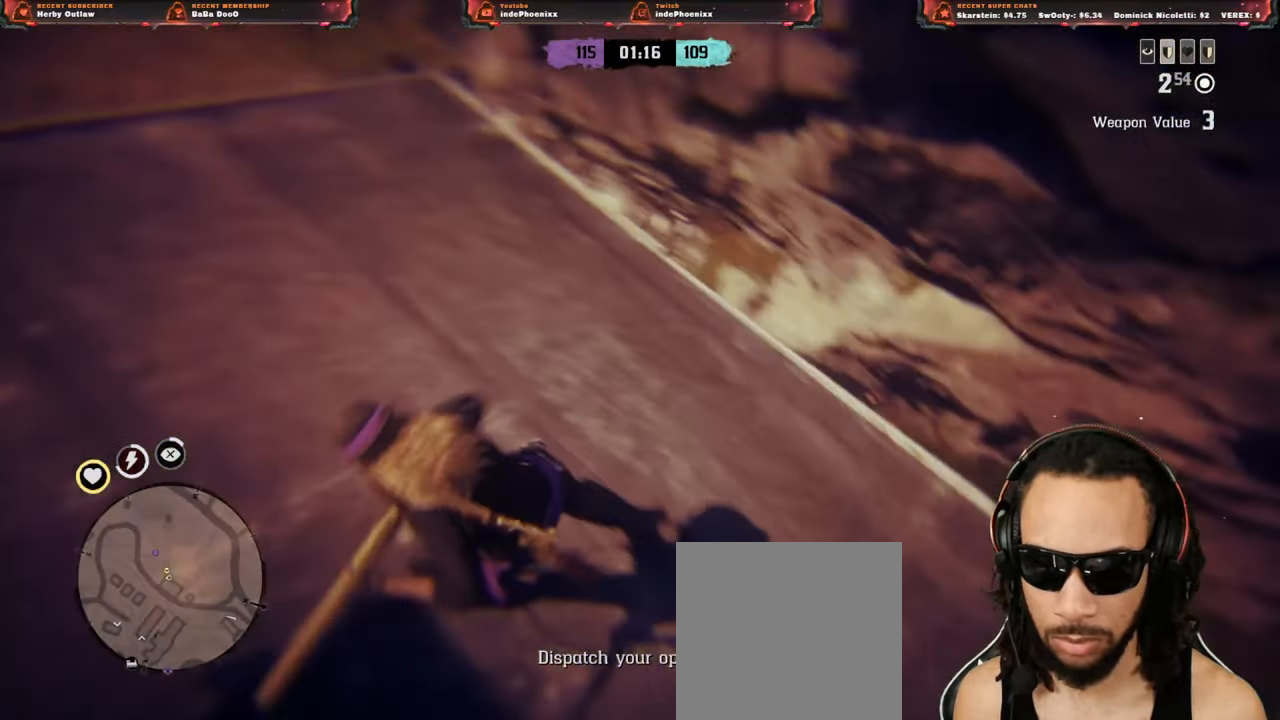
{"dt_ms": 500, "buttons": ["L2", "R3"], "left_stick": "down-left", "right_stick": "center", "events": [[150, "right_stick", "center"], [317, "L2", "down"], [383, "left_stick", "down-left"], [433, "R3", "down"]]}
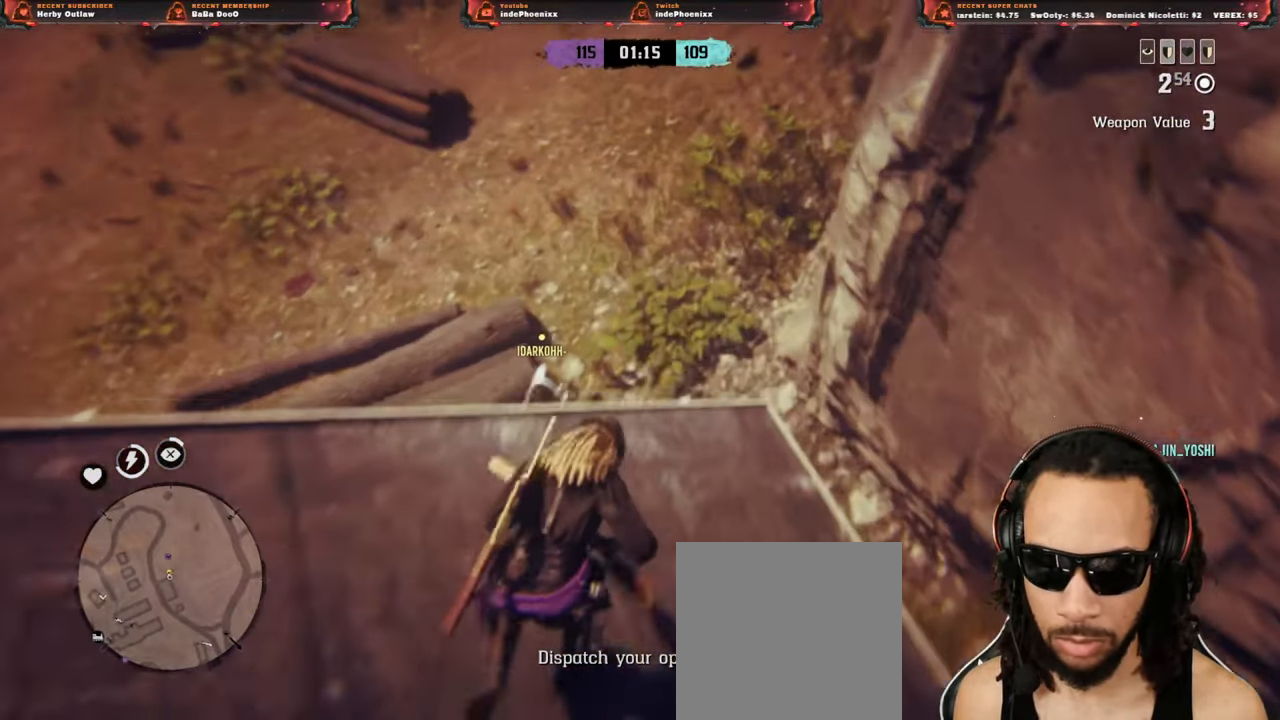
{"dt_ms": 500, "buttons": ["L2", "R2"], "left_stick": "up-right", "right_stick": "center", "events": [[17, "left_stick", "down"], [50, "R3", "up"], [167, "R2", "down"], [283, "left_stick", "down-right"], [300, "R2", "up"], [367, "R2", "down"], [450, "R2", "up"], [450, "left_stick", "up-right"], [500, "R2", "down"]]}
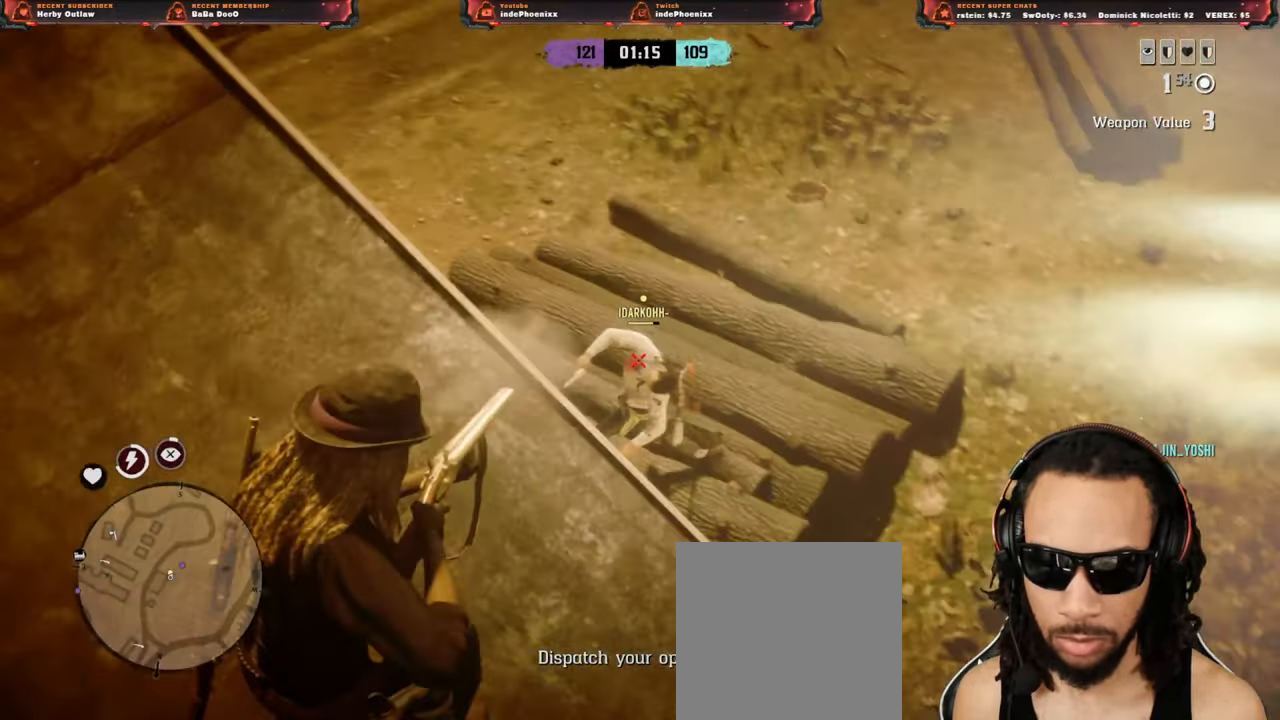
{"dt_ms": 500, "buttons": [], "left_stick": "left", "right_stick": "center", "events": [[100, "R2", "up"], [183, "CIRCLE", "down"], [183, "left_stick", "left"], [217, "L2", "up"], [283, "CIRCLE", "up"], [283, "CROSS", "down"], [367, "CROSS", "up"]]}
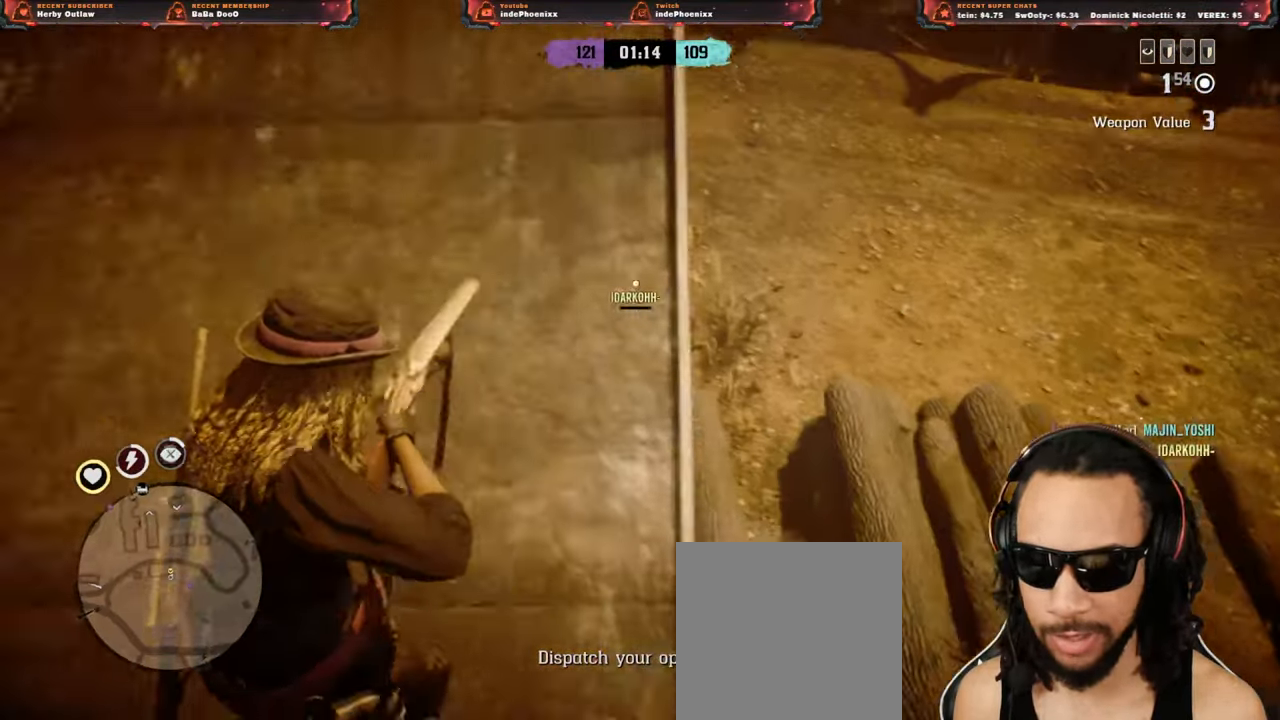
{"dt_ms": 500, "buttons": ["L3"], "left_stick": "up-left", "right_stick": "up-right", "events": [[150, "right_stick", "up-left"], [217, "right_stick", "center"], [417, "L3", "down"], [417, "left_stick", "up-left"], [417, "right_stick", "up"], [500, "right_stick", "up-right"]]}
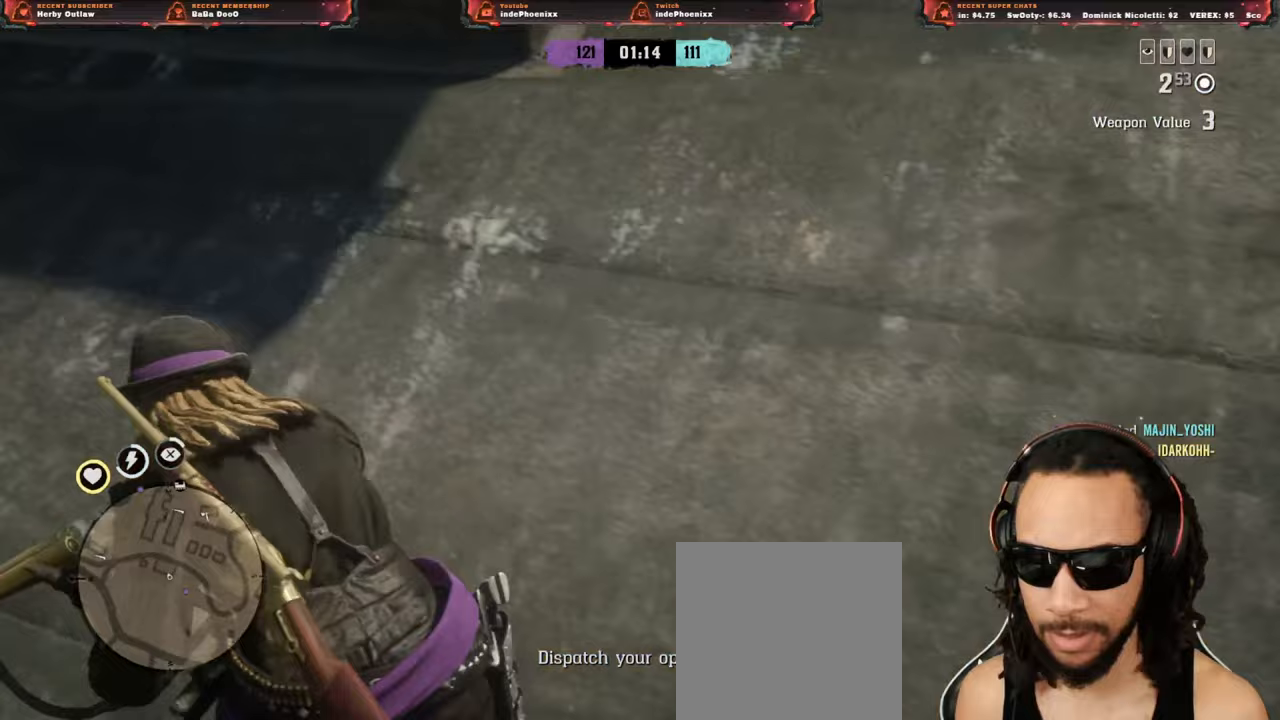
{"dt_ms": 500, "buttons": [], "left_stick": "up-left", "right_stick": "left", "events": [[33, "L3", "up"], [50, "R1", "down"], [67, "L1", "down"], [133, "L1", "up"], [133, "R1", "up"], [250, "CROSS", "down"], [267, "right_stick", "center"], [350, "CROSS", "up"], [417, "right_stick", "left"]]}
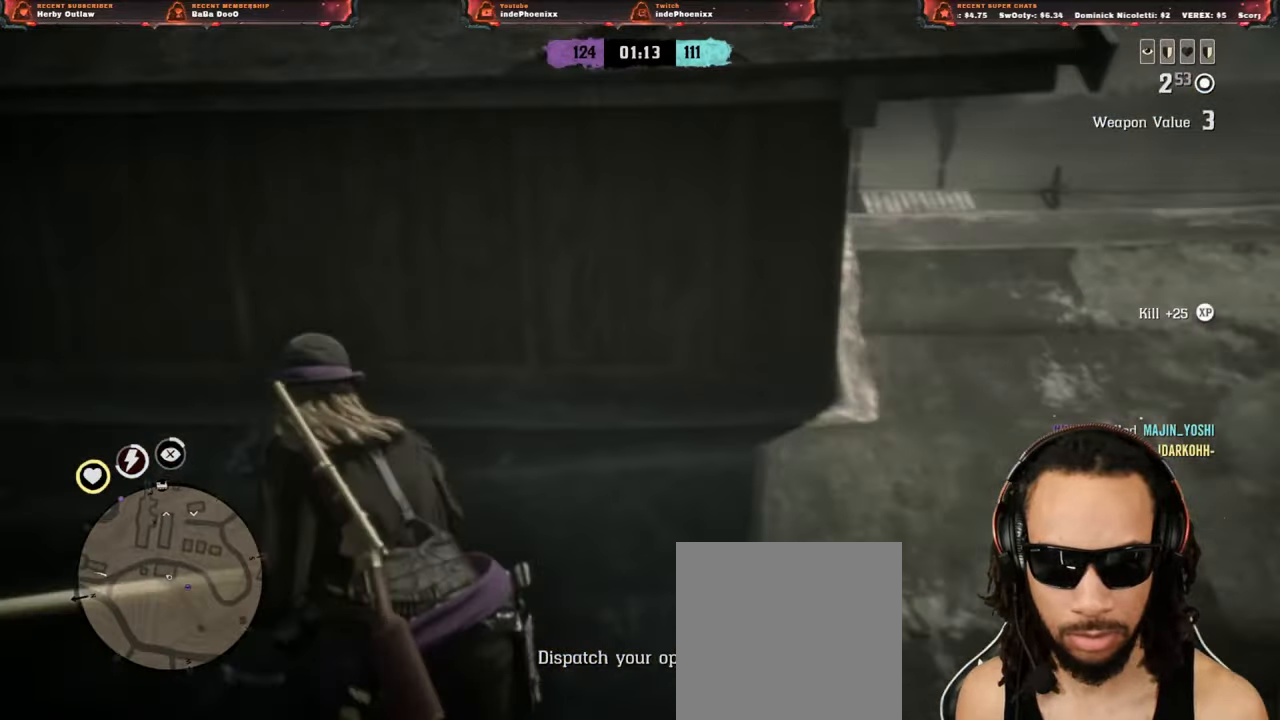
{"dt_ms": 500, "buttons": [], "left_stick": "up-left", "right_stick": "center", "events": [[317, "right_stick", "center"]]}
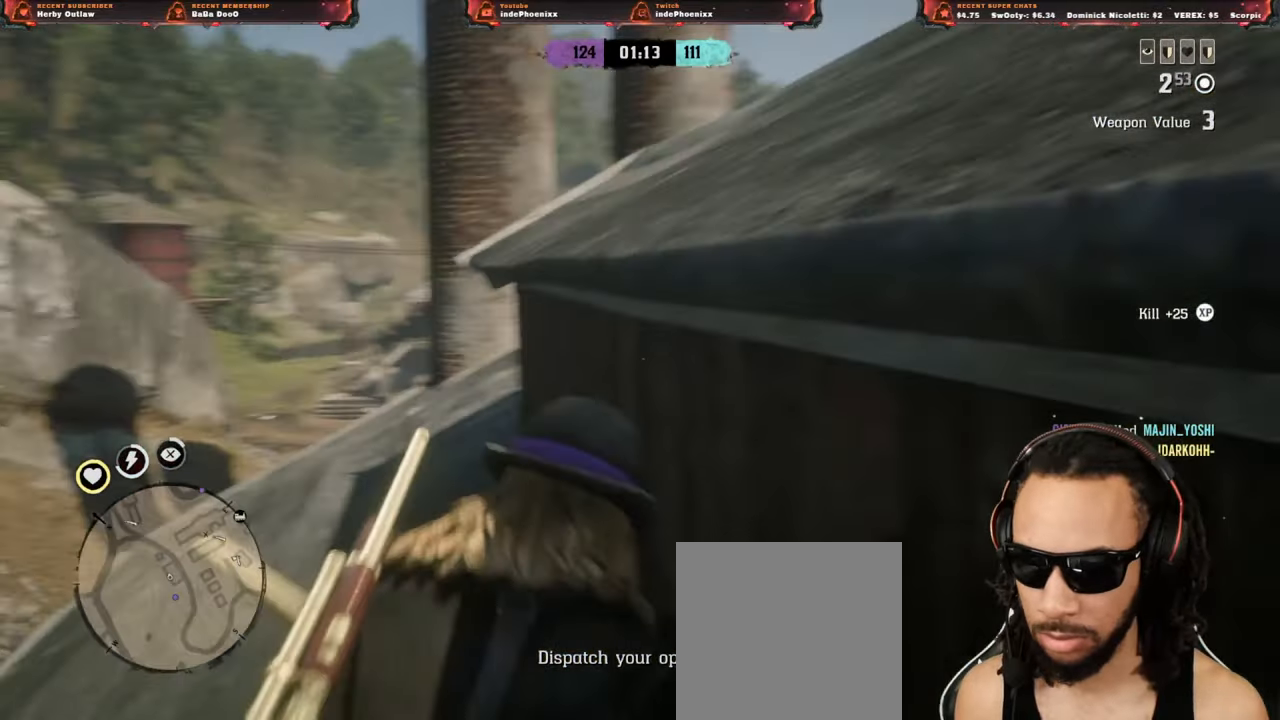
{"dt_ms": 500, "buttons": [], "left_stick": "up", "right_stick": "center", "events": [[267, "L1", "down"], [467, "L1", "up"], [483, "left_stick", "up"]]}
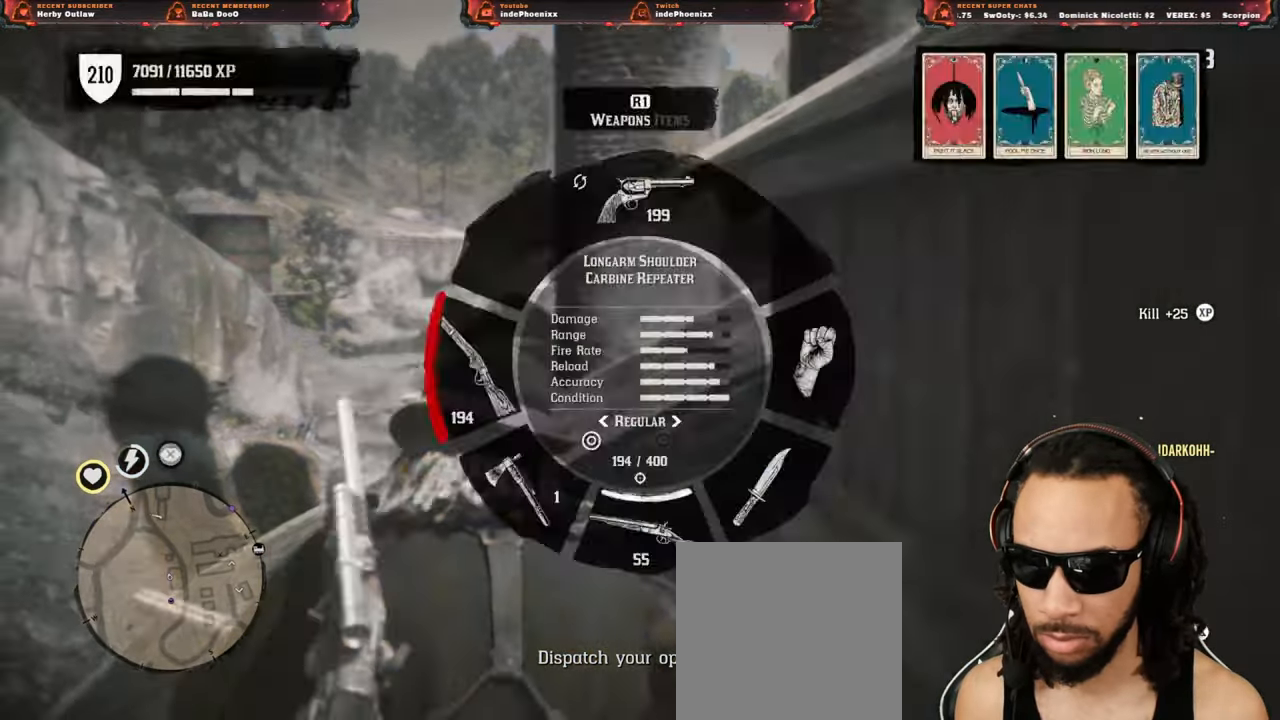
{"dt_ms": 500, "buttons": [], "left_stick": "up", "right_stick": "center", "events": []}
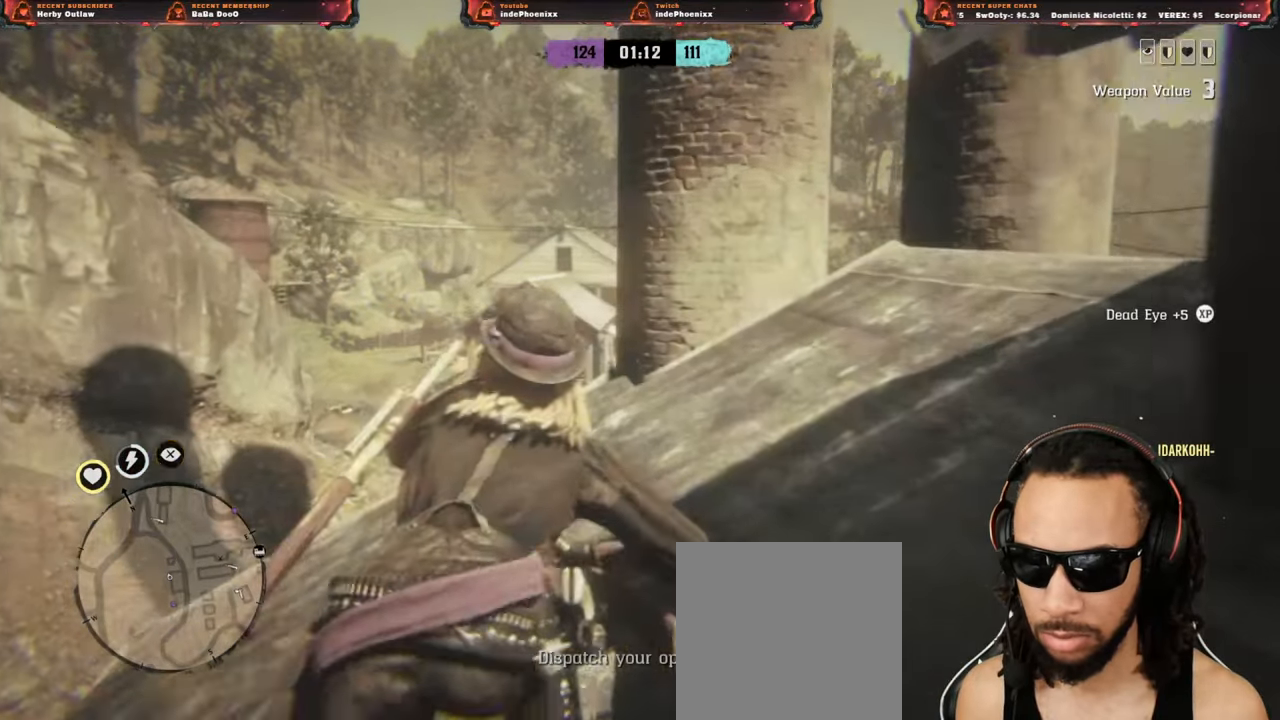
{"dt_ms": 500, "buttons": [], "left_stick": "right", "right_stick": "right", "events": [[17, "left_stick", "up-right"], [350, "left_stick", "right"], [383, "right_stick", "right"]]}